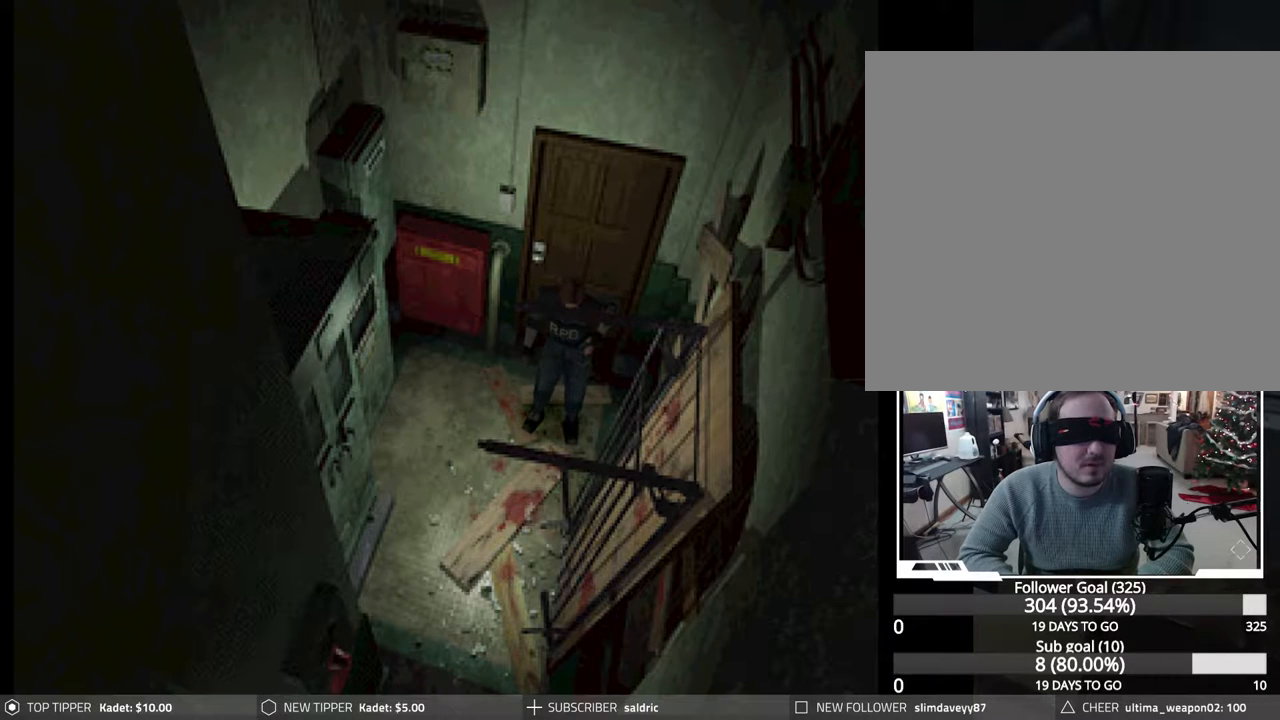
Gameplay with a controller (PlayStation layout); each line is a JSON object with the inputs held at the frame after it. "events" lists button and stick changes between this image and that frame as [ms after this image, input, new state], when the widget could be followed in between. Not read: left_stick right_stick.
{"buttons": ["CIRCLE", "DPAD_UP"], "events": [[83, "DPAD_UP", "down"], [133, "CIRCLE", "down"]]}
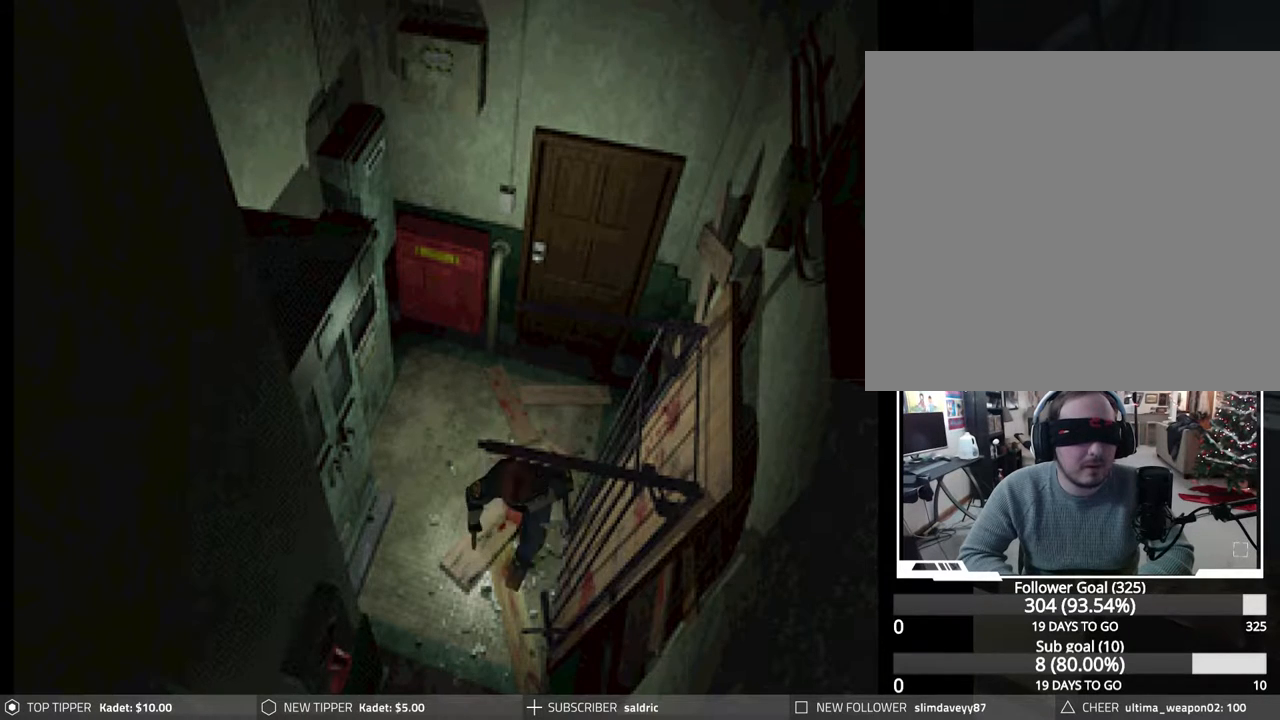
{"buttons": ["CIRCLE", "DPAD_UP"], "events": []}
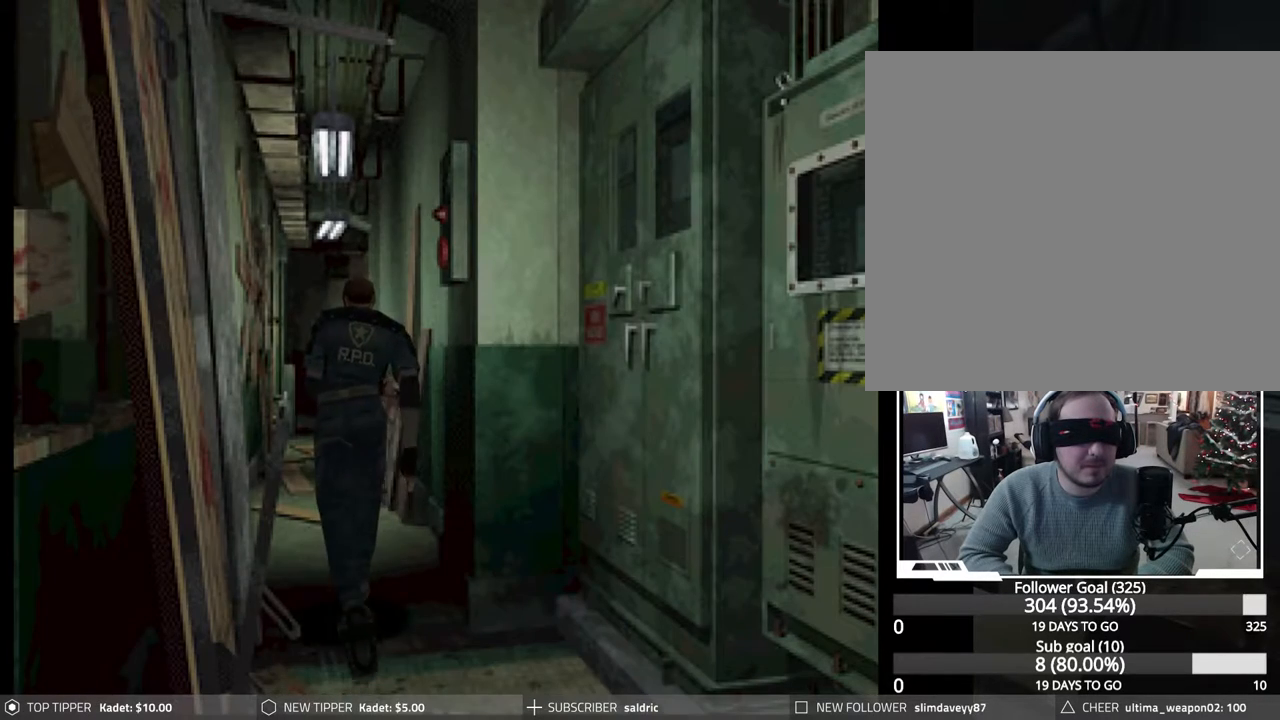
{"buttons": ["CIRCLE", "DPAD_UP"], "events": []}
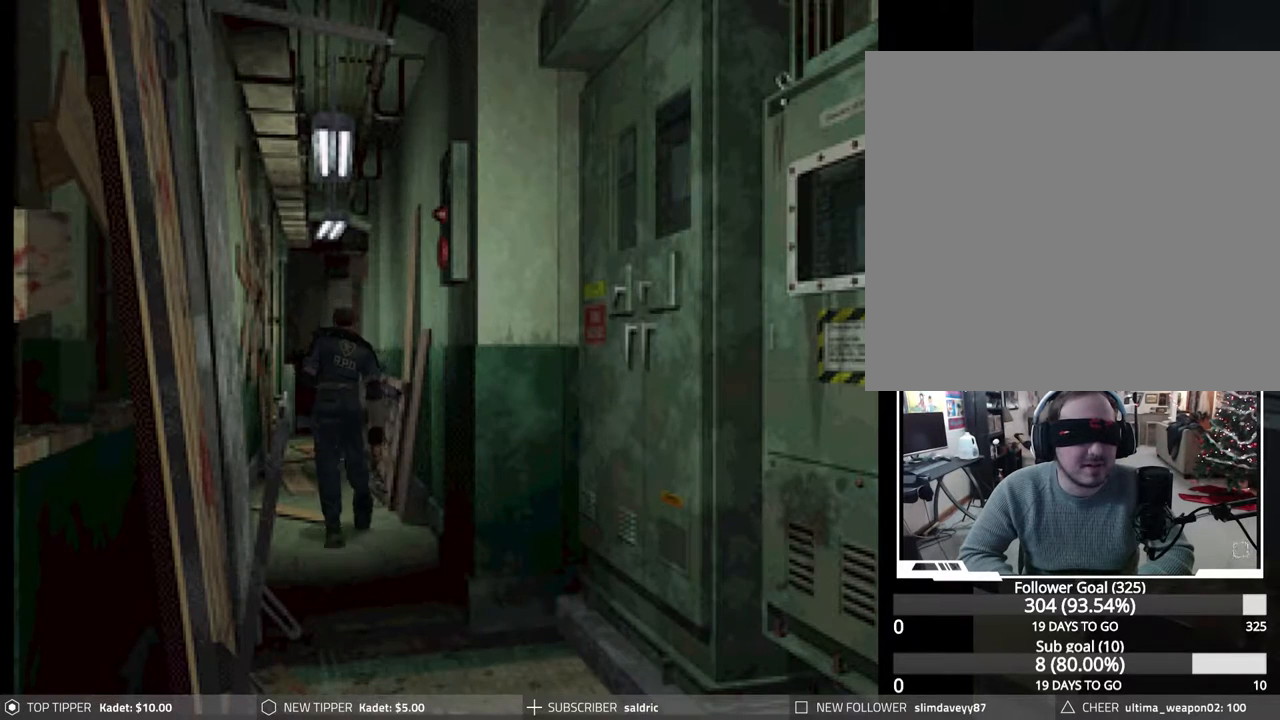
{"buttons": ["CIRCLE", "DPAD_UP"], "events": []}
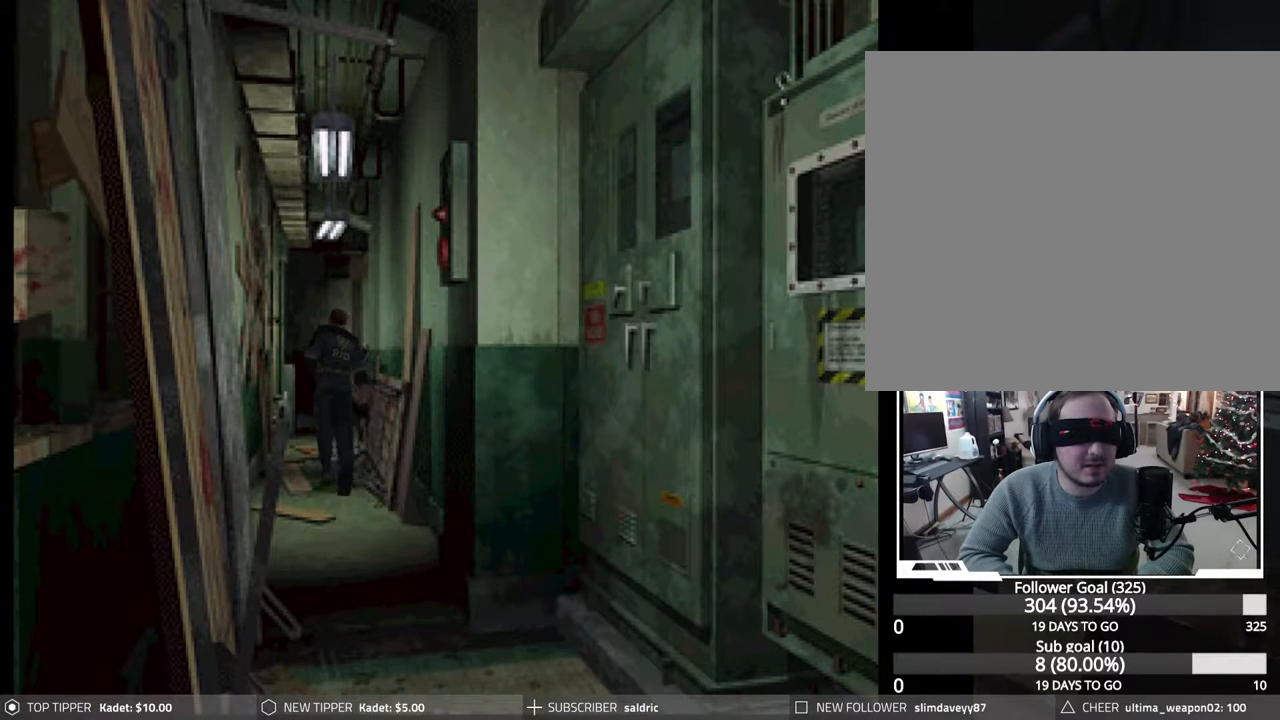
{"buttons": ["CIRCLE", "DPAD_UP"], "events": []}
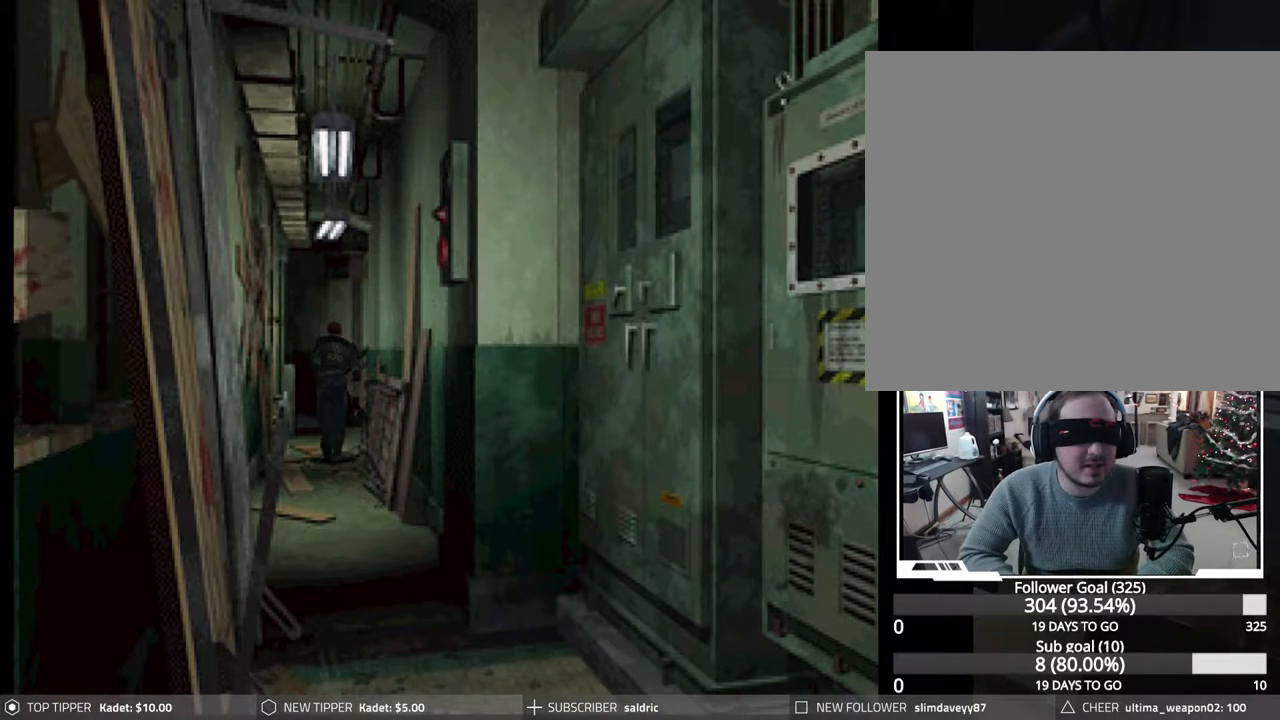
{"buttons": ["CIRCLE", "DPAD_UP"], "events": []}
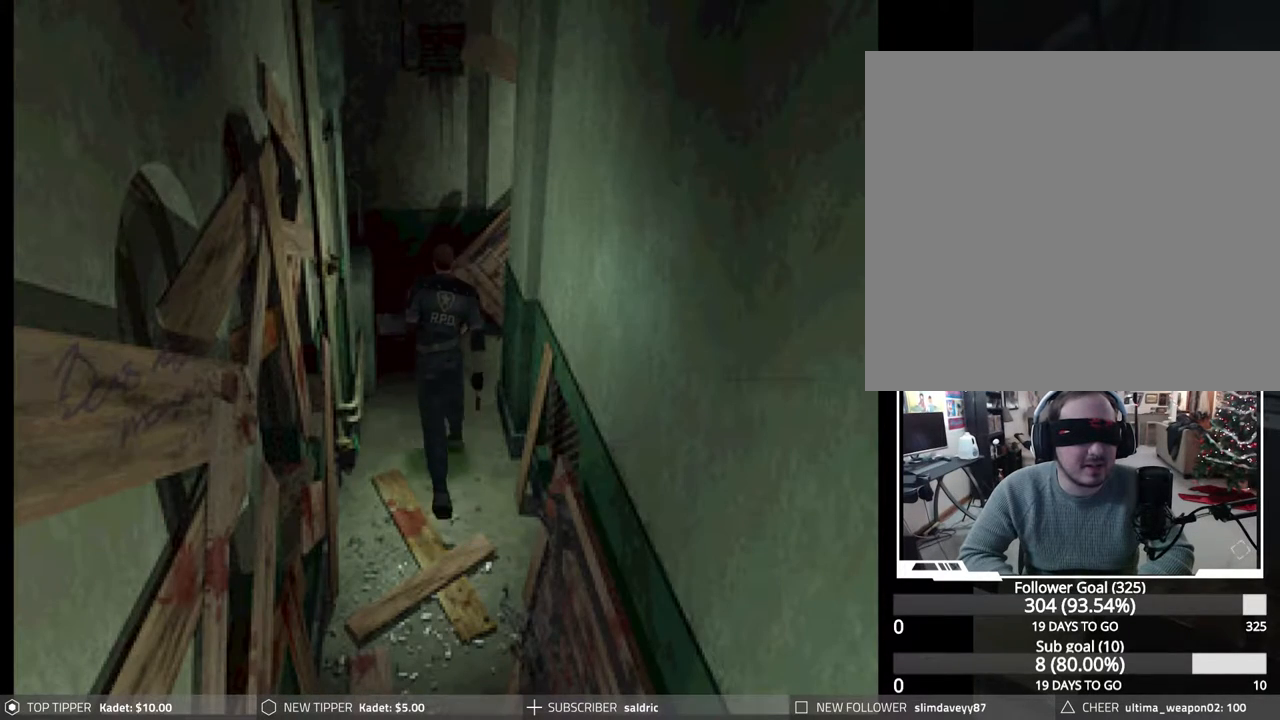
{"buttons": ["CIRCLE", "DPAD_UP"], "events": []}
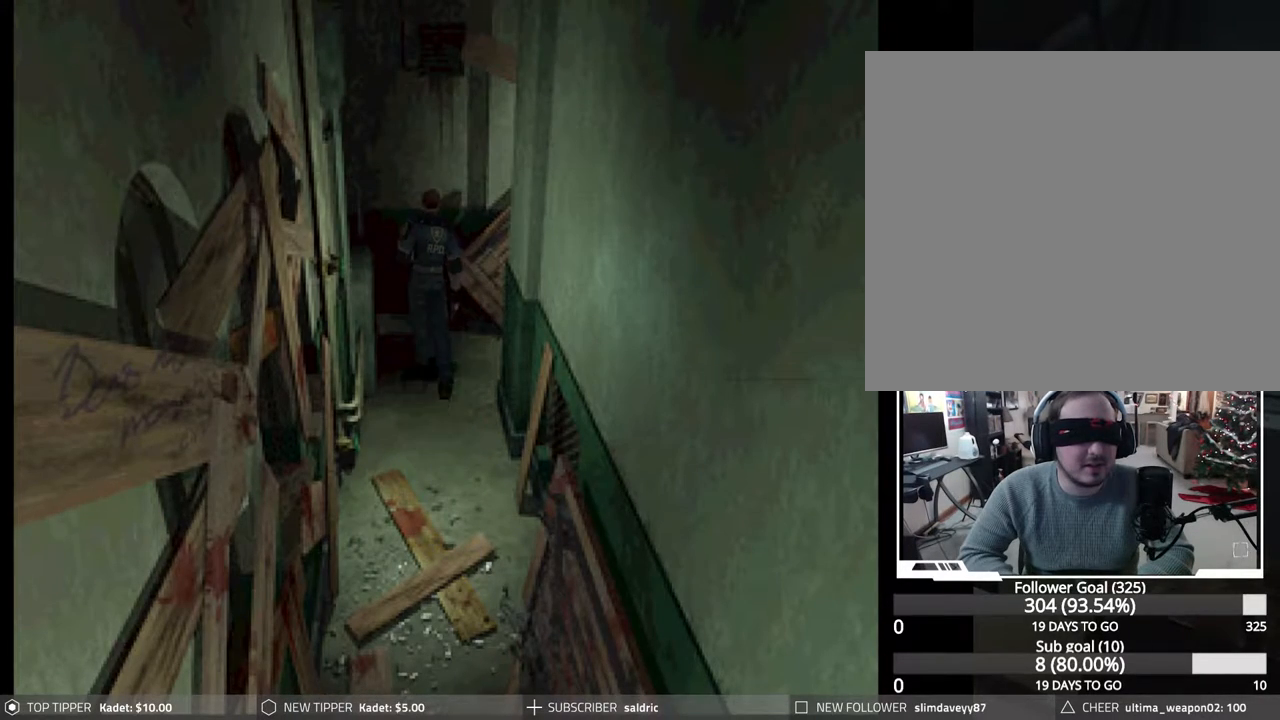
{"buttons": ["CIRCLE", "DPAD_UP"], "events": []}
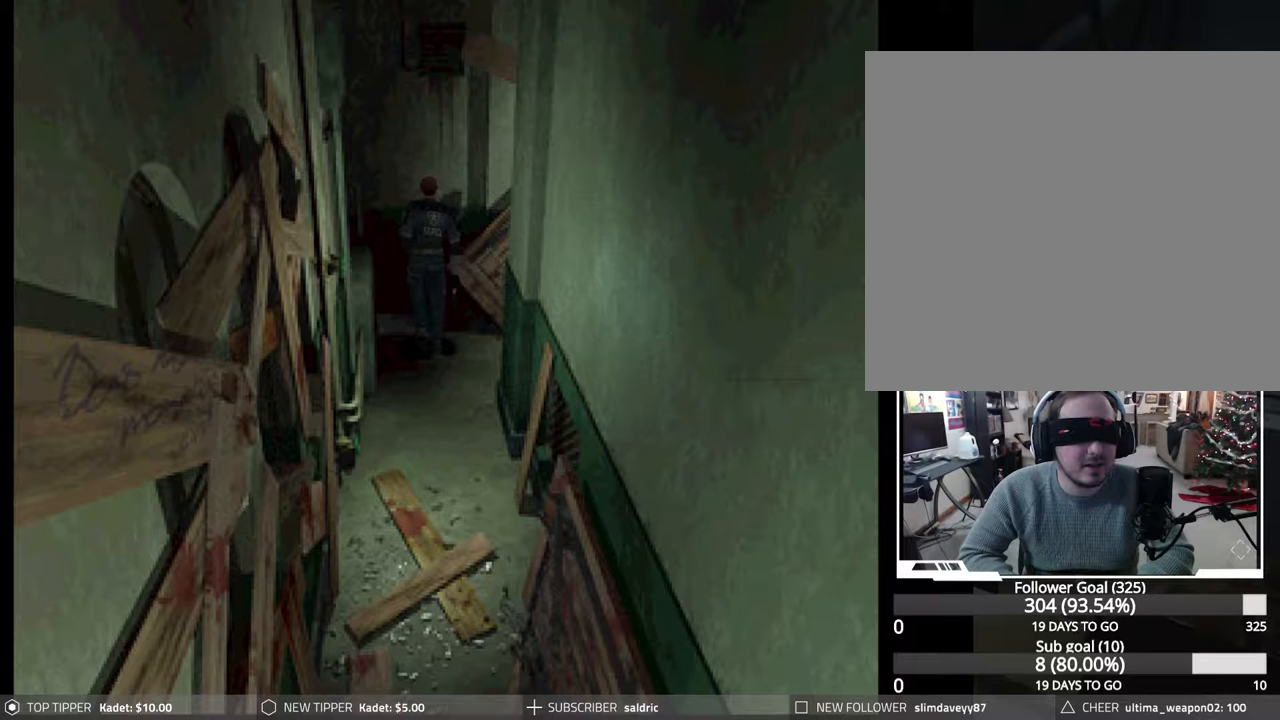
{"buttons": ["CIRCLE", "DPAD_UP"], "events": []}
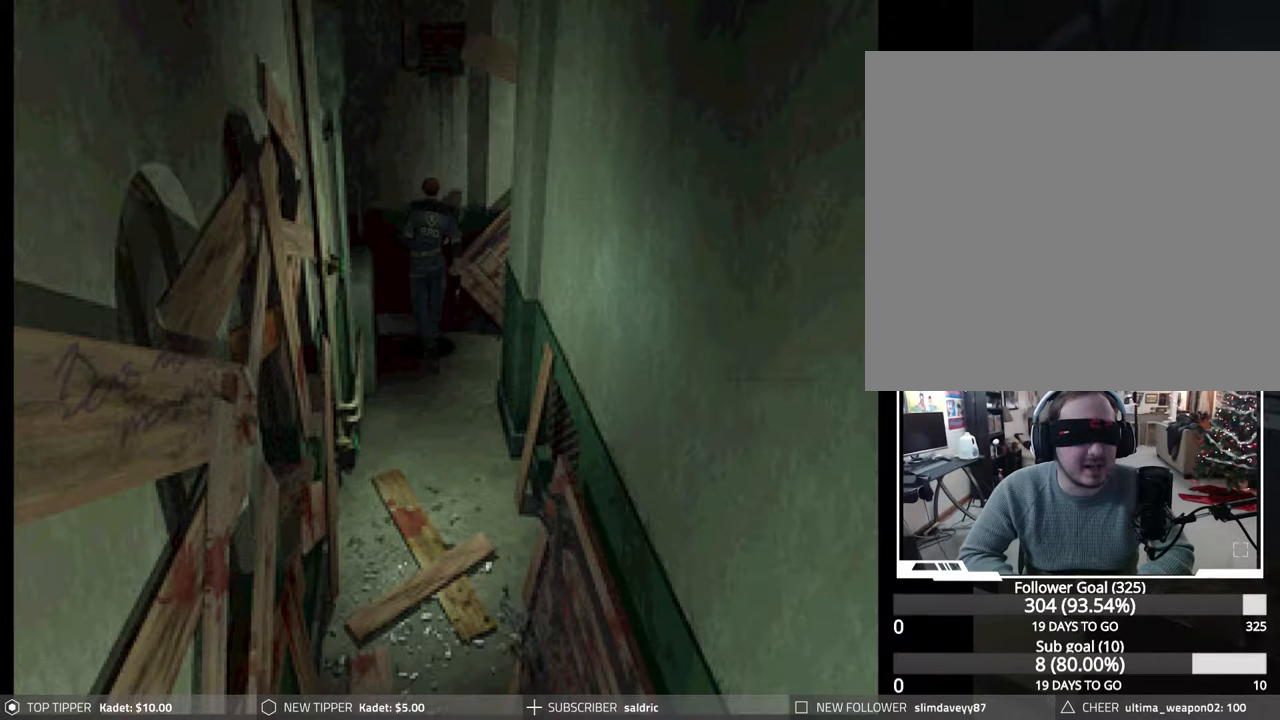
{"buttons": ["CIRCLE", "DPAD_UP"], "events": []}
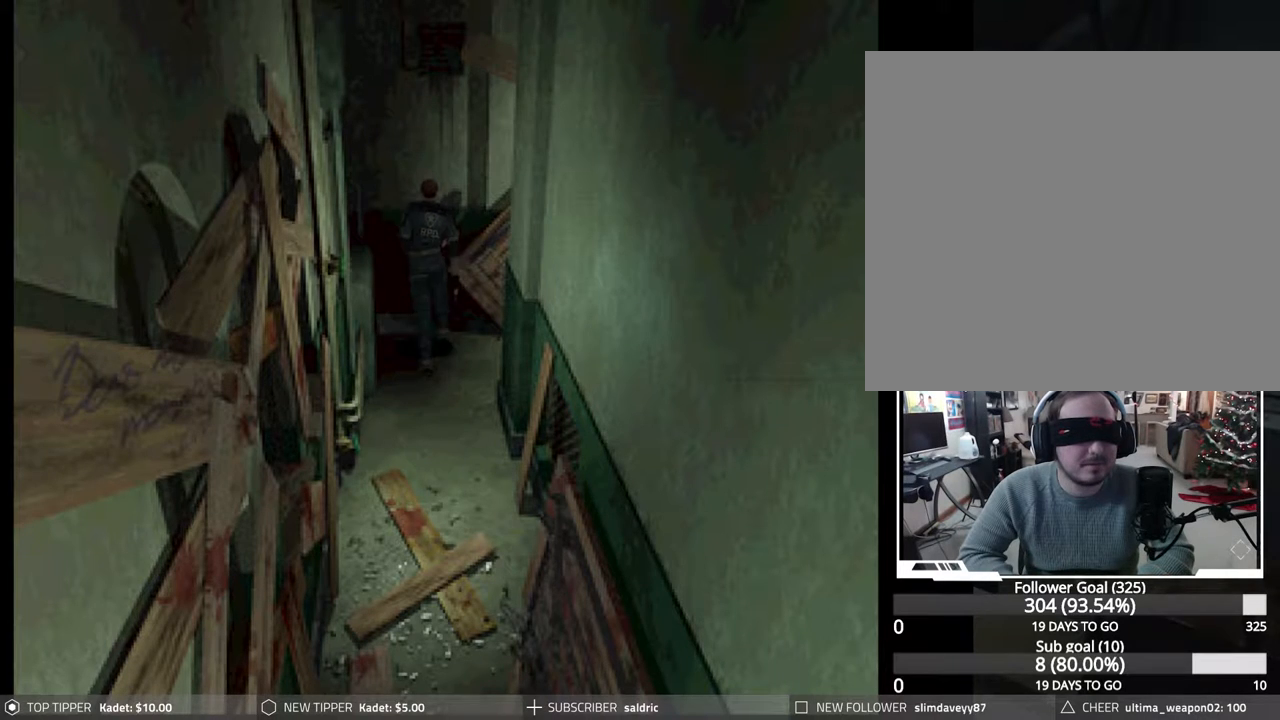
{"buttons": ["CIRCLE", "DPAD_UP"], "events": []}
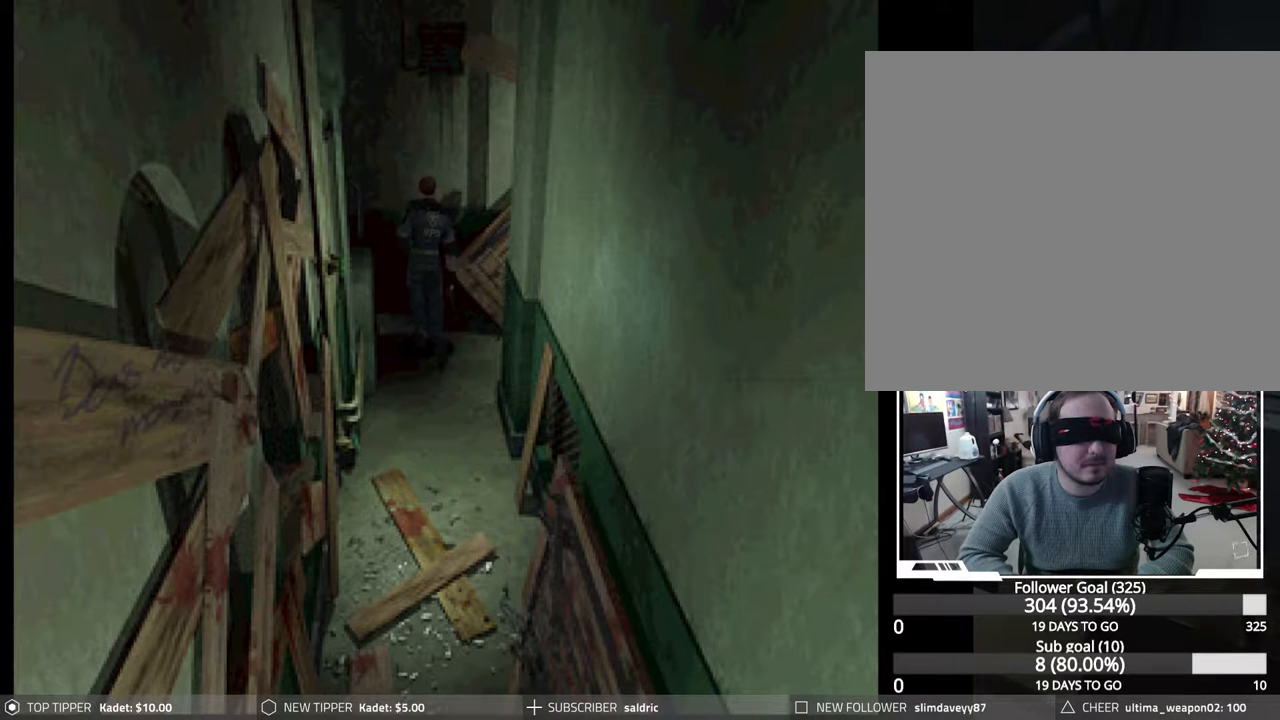
{"buttons": ["CIRCLE", "DPAD_UP"], "events": []}
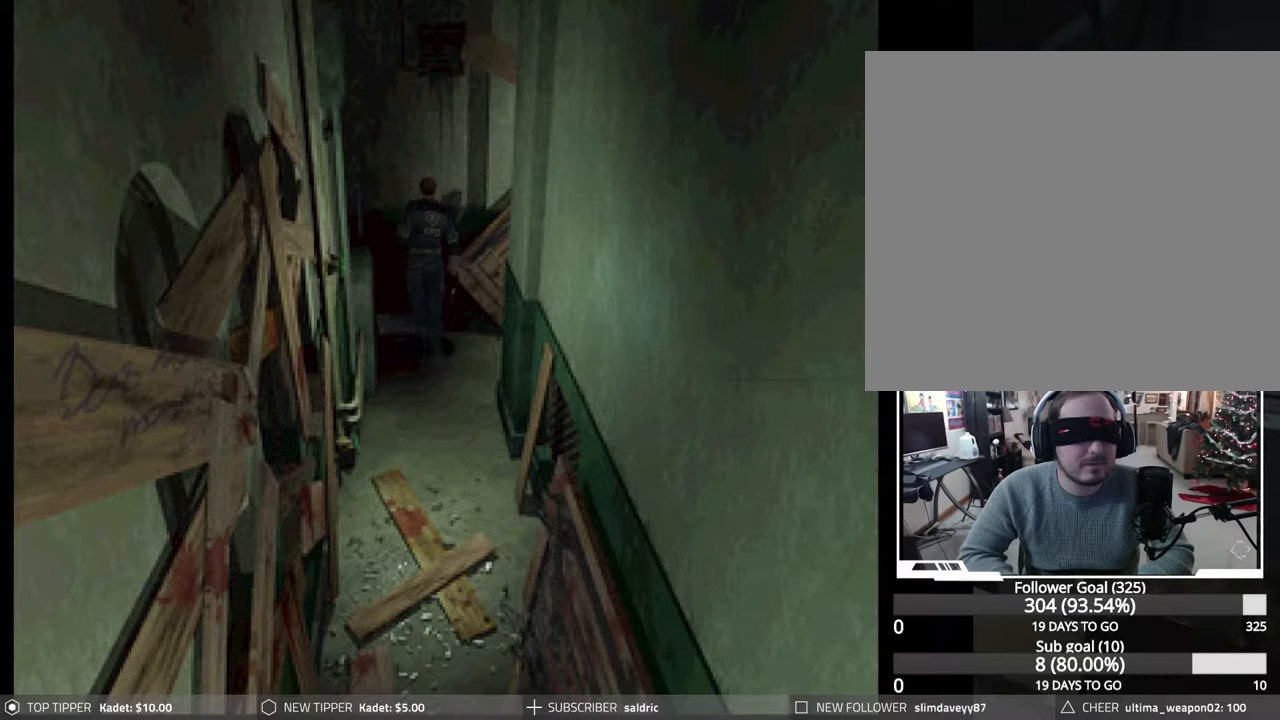
{"buttons": ["CIRCLE", "DPAD_UP"], "events": []}
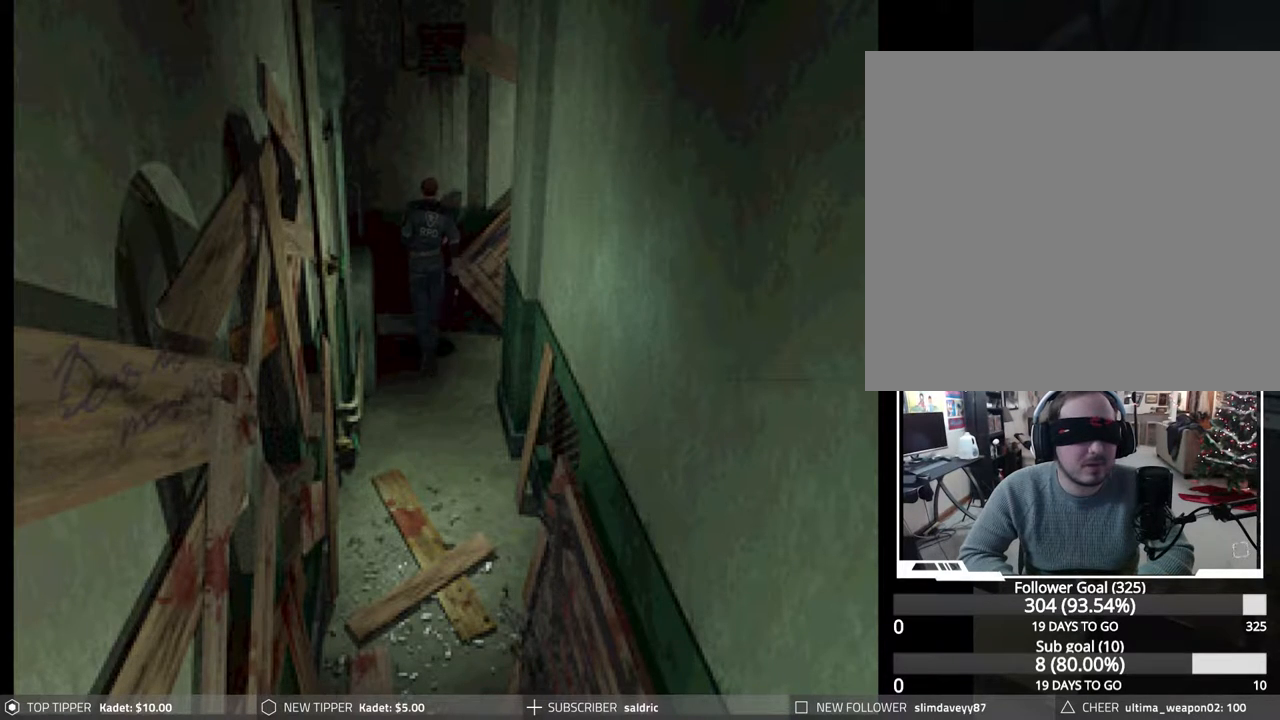
{"buttons": ["CIRCLE", "DPAD_UP", "DPAD_RIGHT"], "events": [[317, "DPAD_RIGHT", "down"]]}
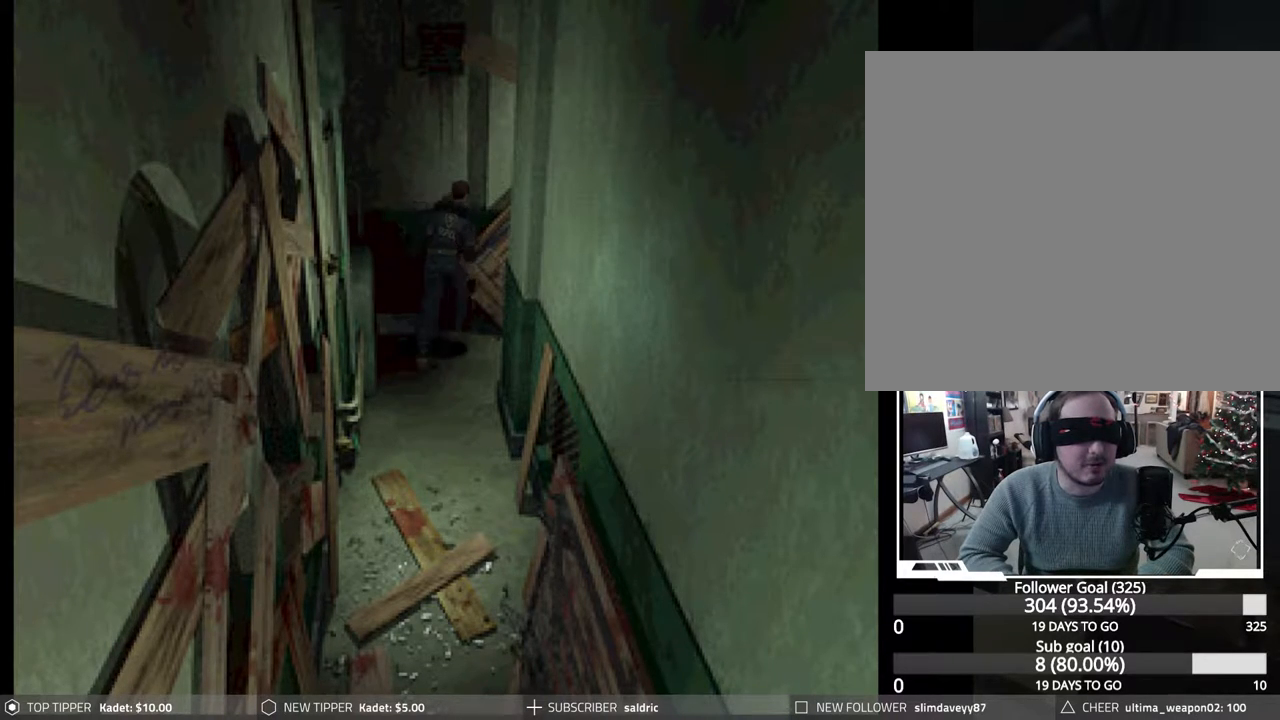
{"buttons": ["CIRCLE", "DPAD_UP", "DPAD_RIGHT"], "events": []}
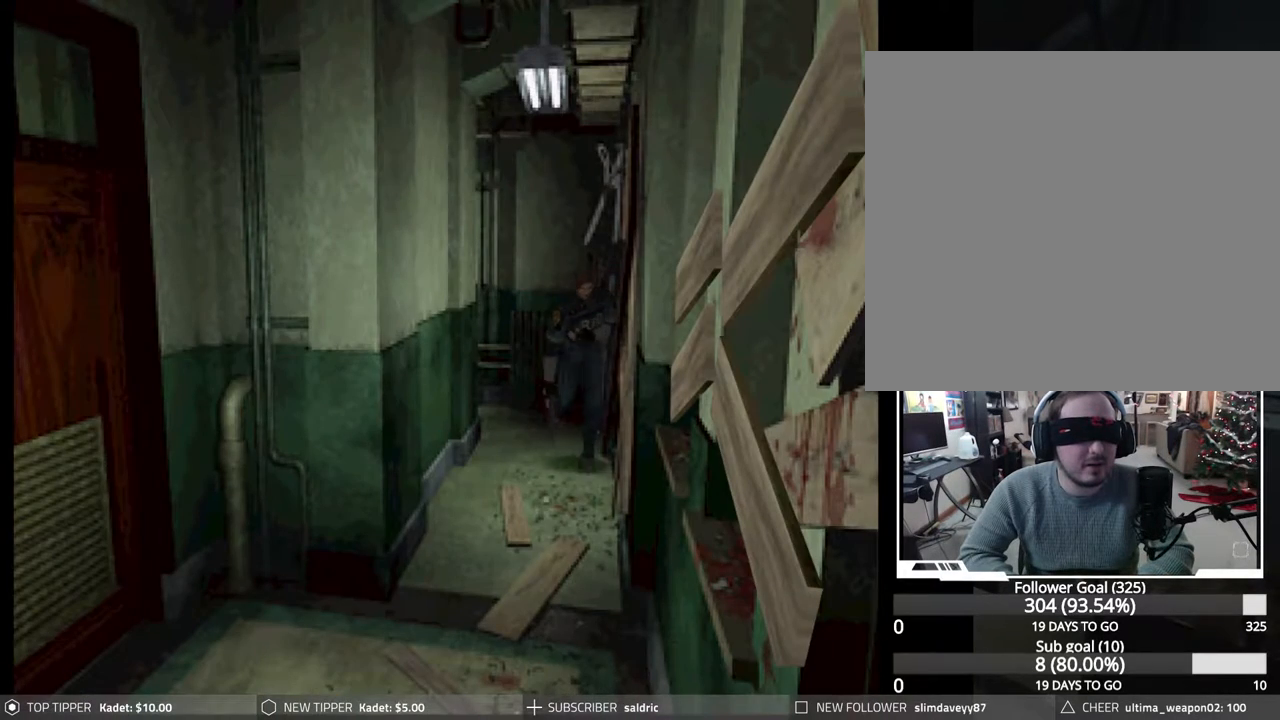
{"buttons": ["CIRCLE", "DPAD_UP"], "events": [[150, "DPAD_RIGHT", "up"]]}
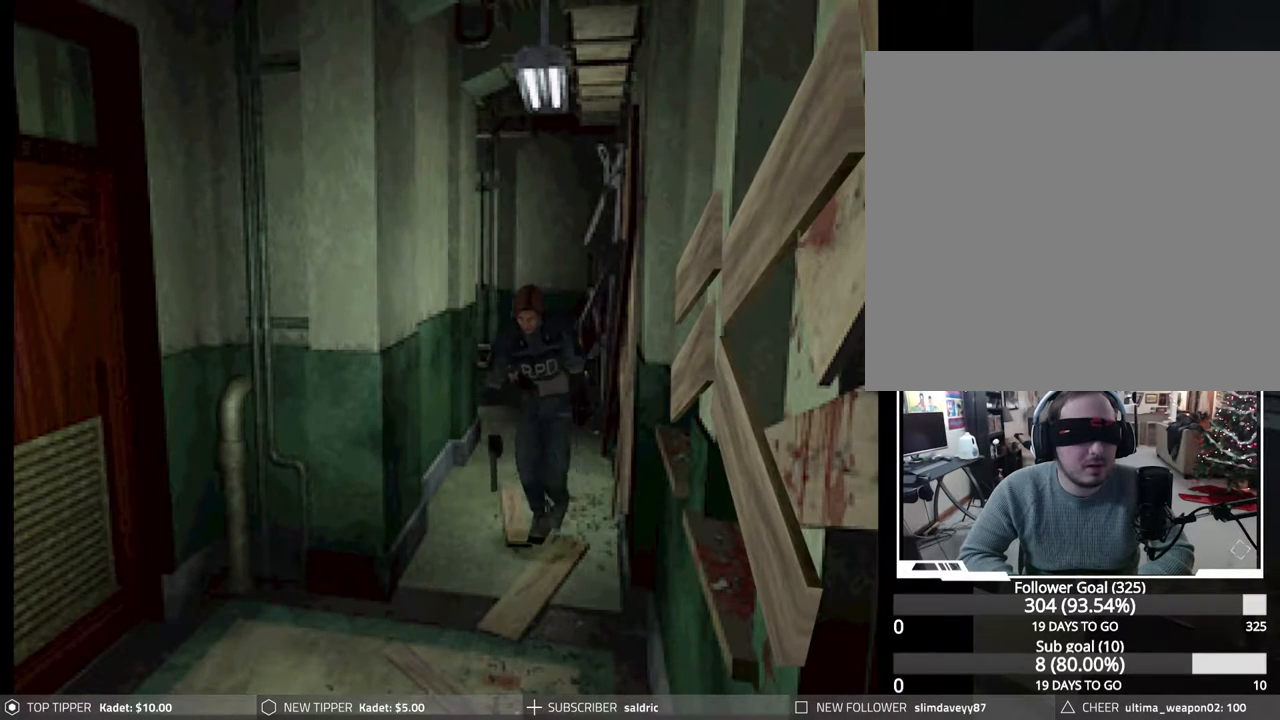
{"buttons": ["CIRCLE", "DPAD_UP"], "events": []}
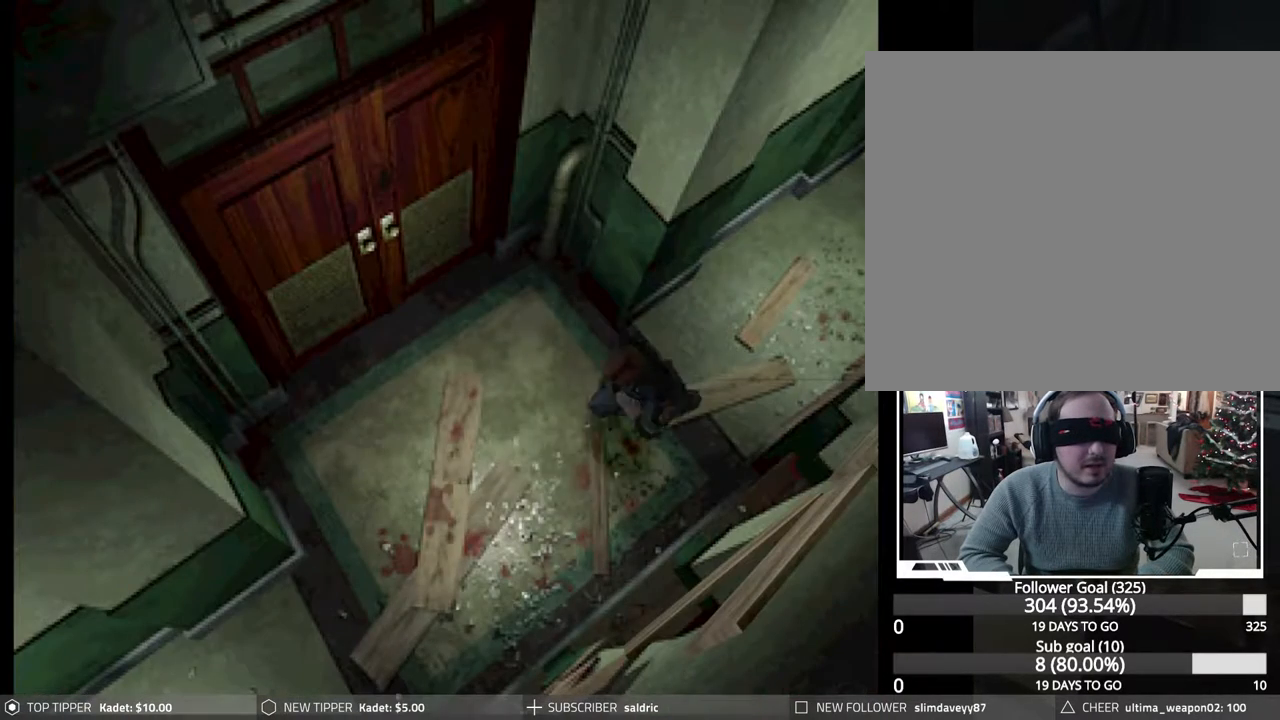
{"buttons": ["CIRCLE", "DPAD_UP", "DPAD_RIGHT"], "events": [[217, "DPAD_RIGHT", "down"]]}
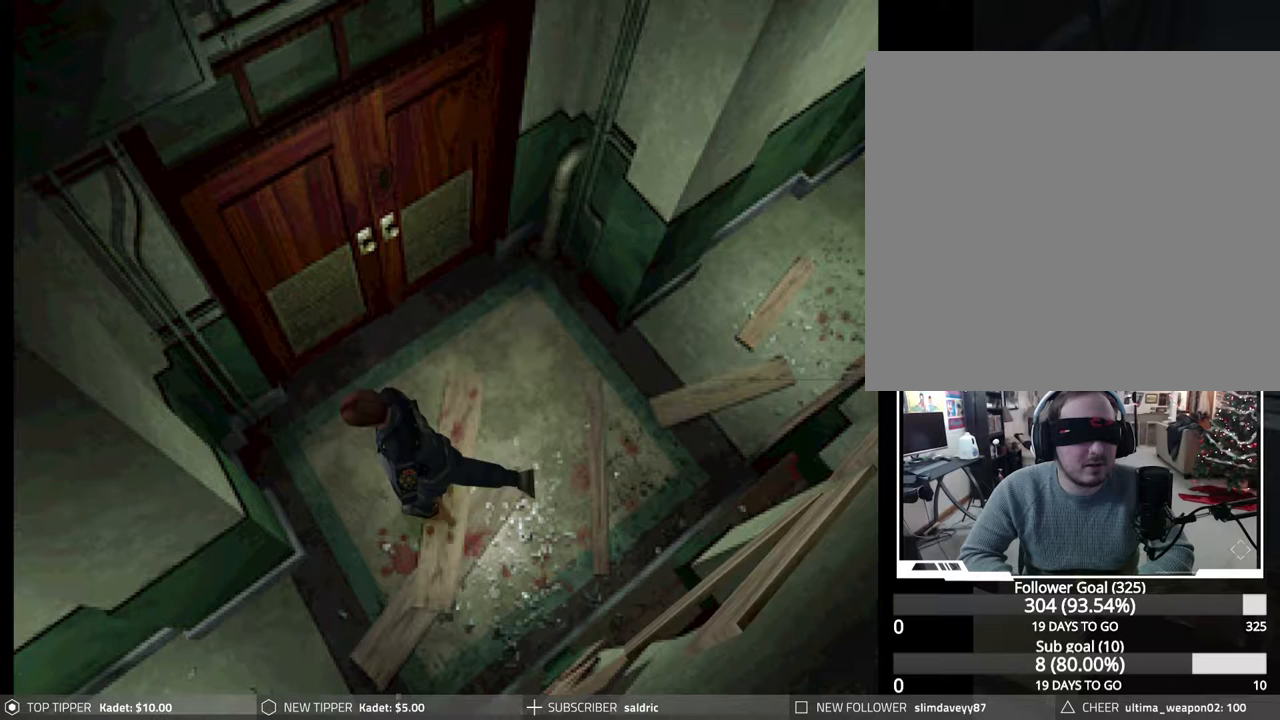
{"buttons": ["CROSS", "CIRCLE", "DPAD_UP"], "events": [[167, "CROSS", "down"], [267, "CROSS", "up"], [333, "CROSS", "down"], [383, "DPAD_RIGHT", "up"], [433, "CROSS", "up"], [483, "CROSS", "down"]]}
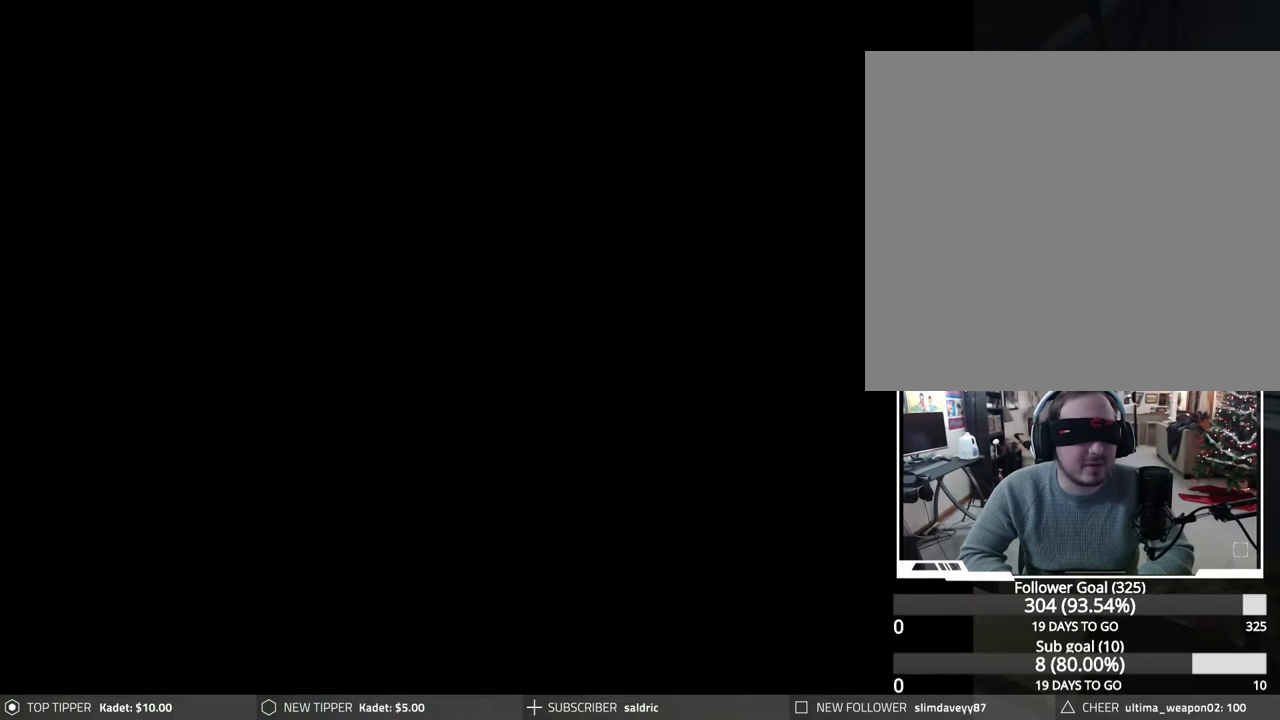
{"buttons": ["CROSS", "CIRCLE", "DPAD_UP", "DPAD_RIGHT"], "events": [[67, "CROSS", "up"], [133, "CROSS", "down"], [233, "CROSS", "up"], [300, "CROSS", "down"], [383, "CROSS", "up"], [400, "DPAD_RIGHT", "down"], [433, "CROSS", "down"]]}
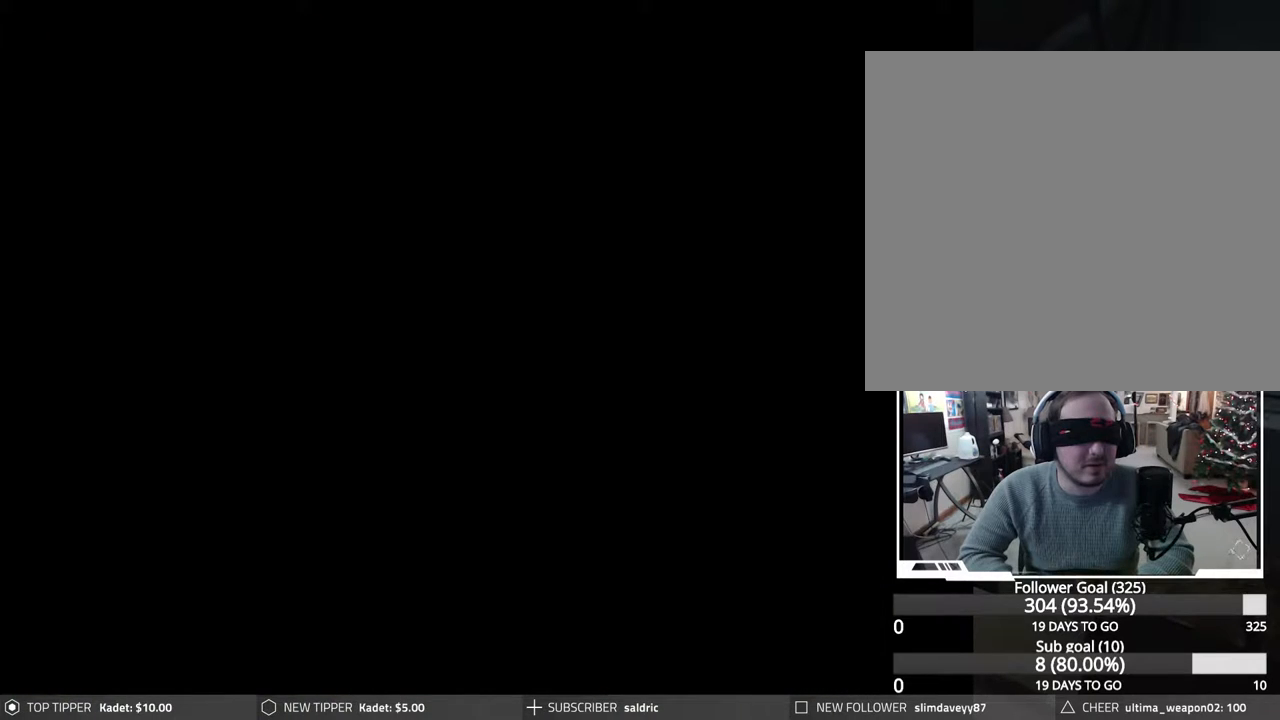
{"buttons": [], "events": [[33, "CROSS", "up"], [83, "CROSS", "down"], [133, "DPAD_RIGHT", "up"], [217, "CROSS", "up"], [267, "CROSS", "down"], [367, "CROSS", "up"], [433, "CIRCLE", "up"], [433, "DPAD_UP", "up"]]}